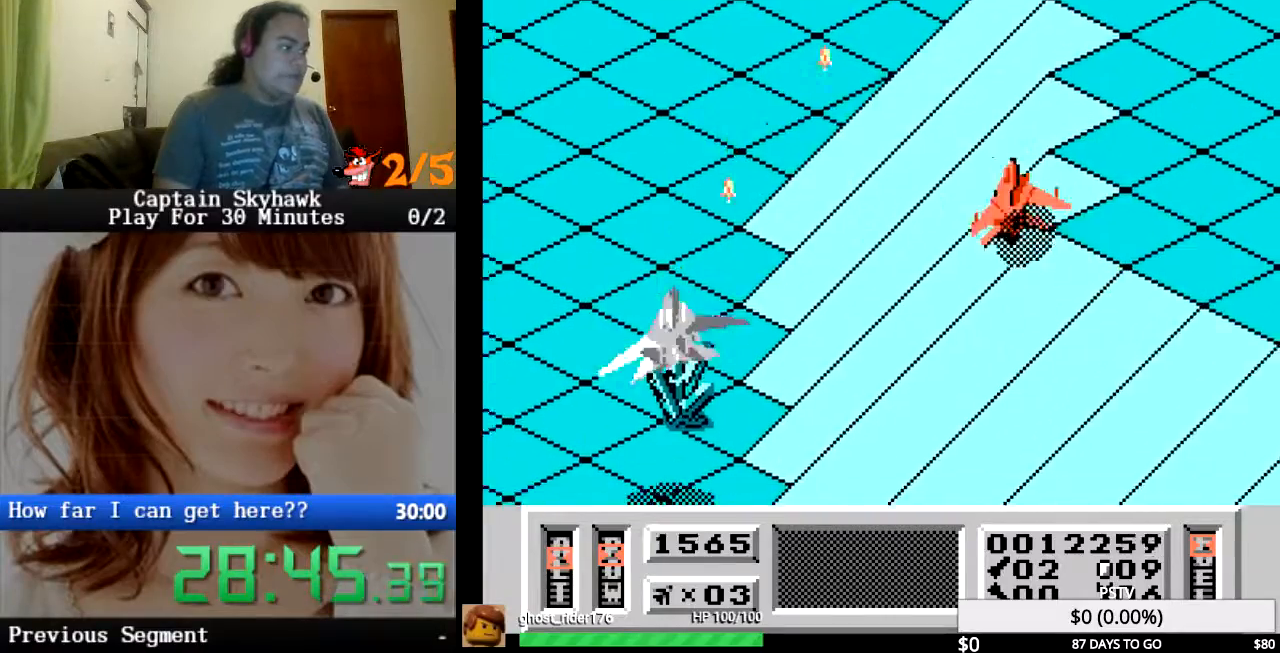
Gameplay with a controller (PlayStation layout); each line is a JSON object with the inputs held at the frame after it. "events" lists button and stick changes between this image and that frame as [ms after this image, input, new state], when the widget could be followed in between. Not read: HOME L1 L2 L3 R1 R2 R3 left_stick right_stick.
{"buttons": ["CROSS"], "events": [[33, "DPAD_RIGHT", "up"], [67, "CROSS", "up"], [167, "CROSS", "down"], [233, "CROSS", "up"], [333, "CROSS", "down"], [400, "CROSS", "up"], [500, "CROSS", "down"]]}
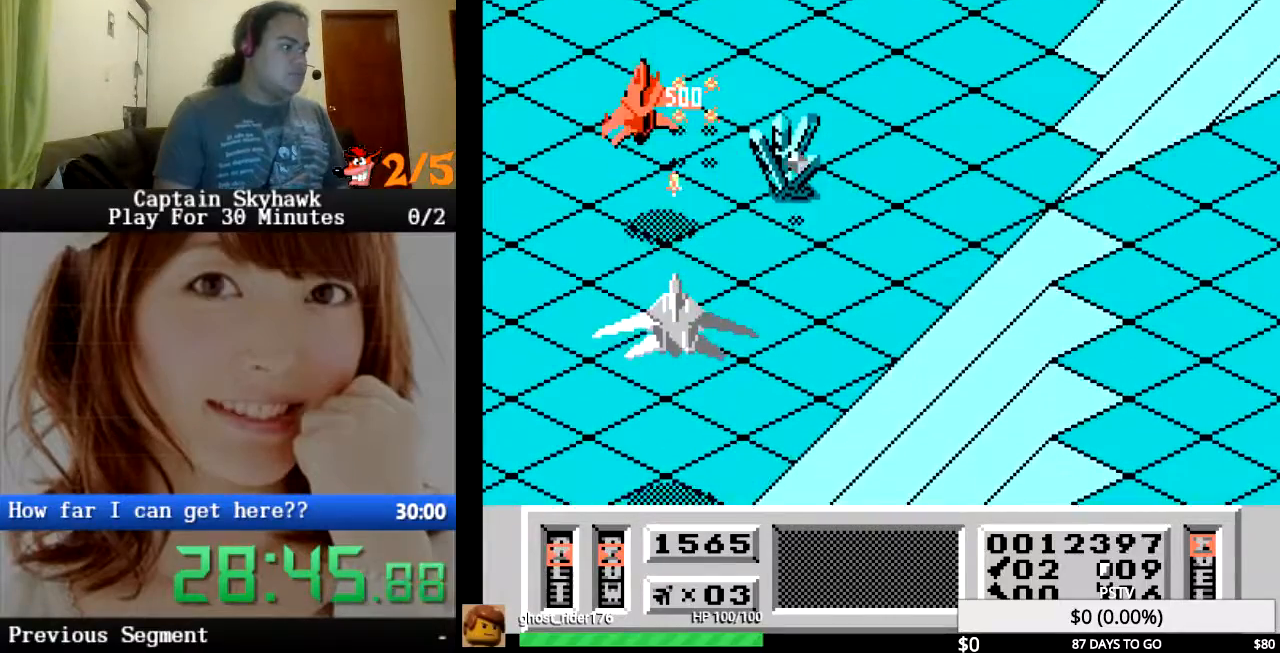
{"buttons": [], "events": [[33, "CROSS", "up"], [133, "CROSS", "down"], [200, "CROSS", "up"], [300, "CROSS", "down"], [300, "DPAD_RIGHT", "down"], [333, "CROSS", "up"], [400, "DPAD_RIGHT", "up"], [467, "CROSS", "down"], [500, "CROSS", "up"]]}
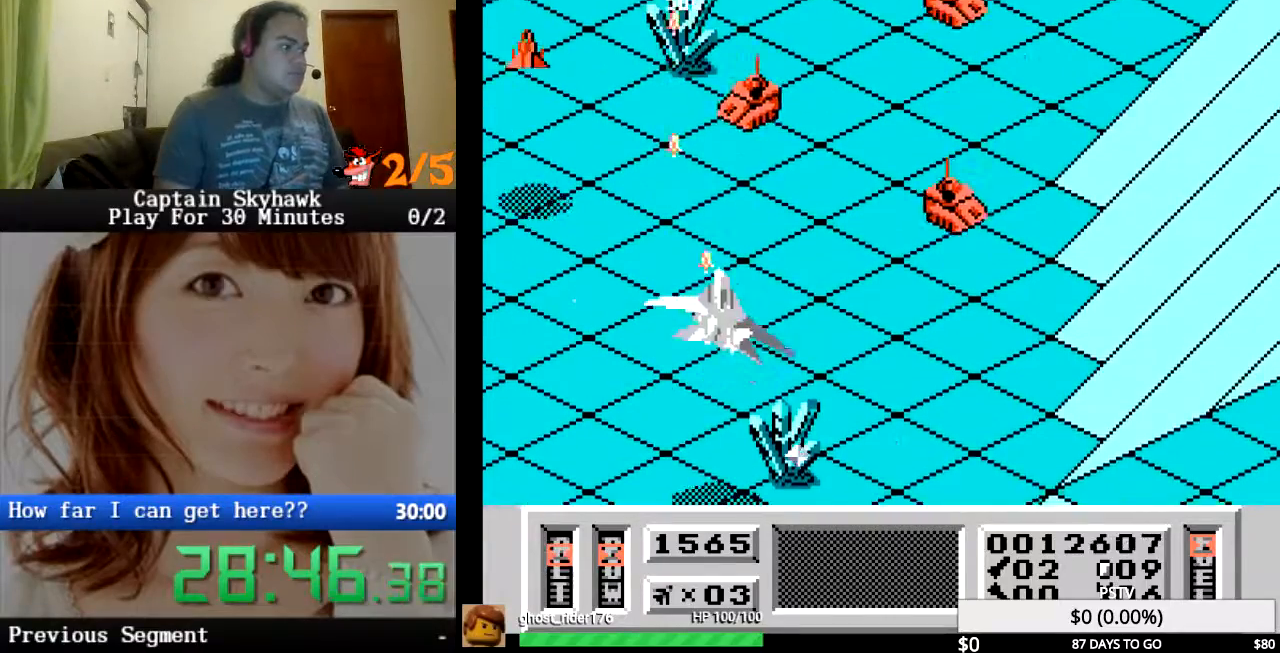
{"buttons": ["DPAD_RIGHT"], "events": [[67, "DPAD_LEFT", "down"], [100, "CROSS", "down"], [133, "DPAD_LEFT", "up"], [167, "CROSS", "up"], [267, "CROSS", "down"], [333, "CROSS", "up"], [333, "DPAD_RIGHT", "down"], [433, "CROSS", "down"], [467, "CROSS", "up"]]}
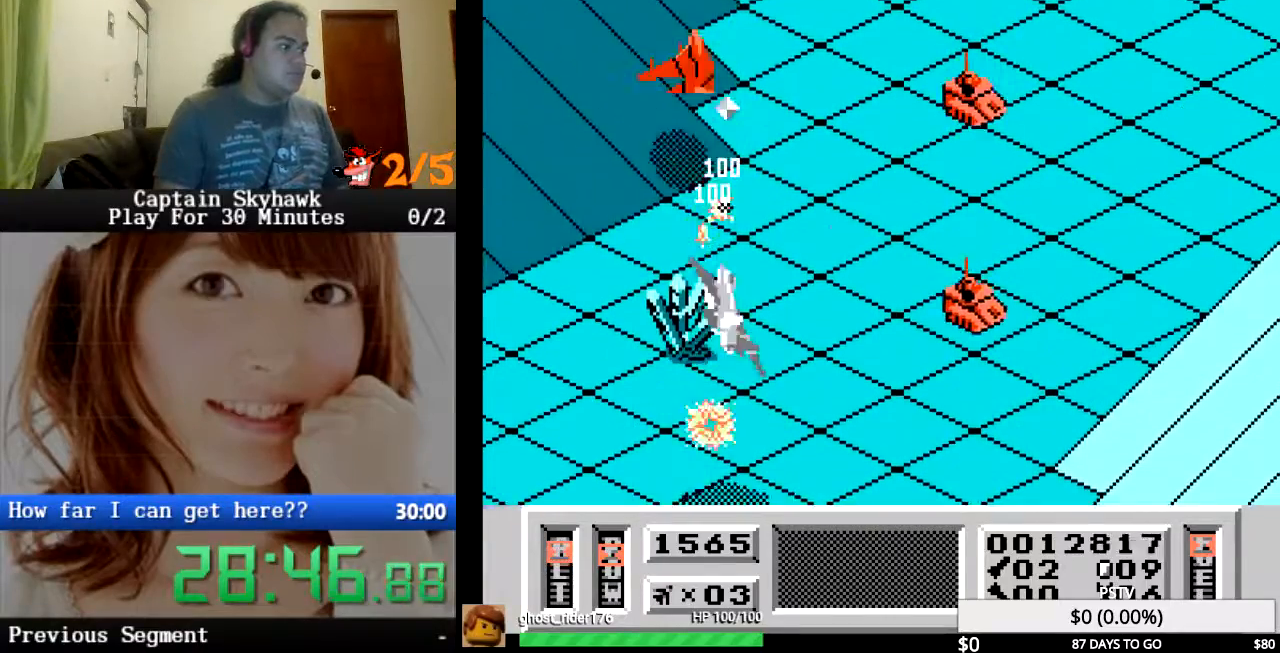
{"buttons": ["CROSS"], "events": [[100, "CROSS", "down"], [133, "CROSS", "up"], [133, "DPAD_RIGHT", "up"], [233, "CROSS", "down"], [267, "CROSS", "up"], [367, "CROSS", "down"], [400, "CROSS", "up"], [500, "CROSS", "down"]]}